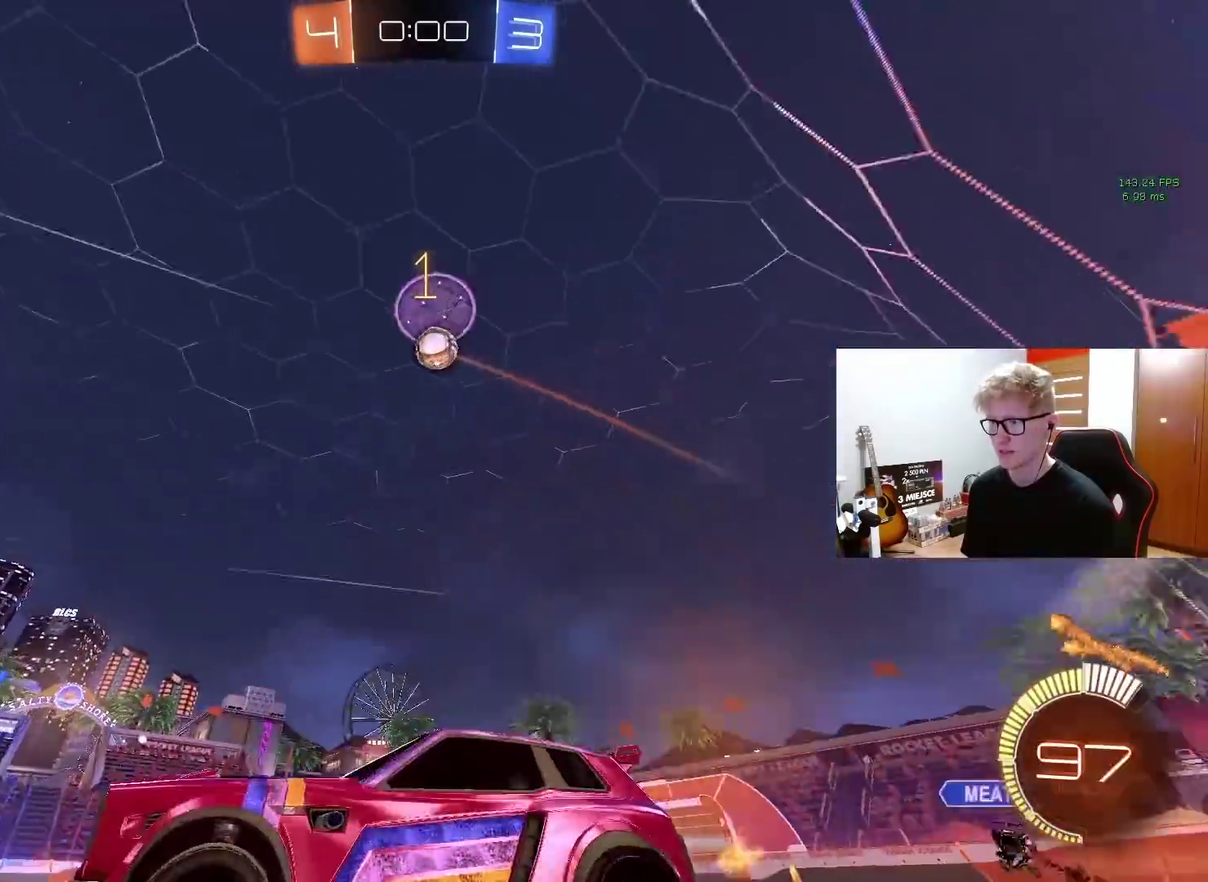
Gameplay with a controller (PlayStation layout); each line is a JSON object with the inputs held at the frame after it. "events" lists button and stick changes between this image and that frame as [ms after this image, input, new state], when the widget could be followed in between. This document gives stick clicks only as held states, not as events. Not read: L1 R1.
{"buttons": ["R2"], "left_stick": "right", "right_stick": "center", "events": [[83, "left_stick", "right"], [250, "L2", "down"], [367, "TRIANGLE", "down"], [400, "L2", "up"], [433, "R2", "down"], [500, "TRIANGLE", "up"]]}
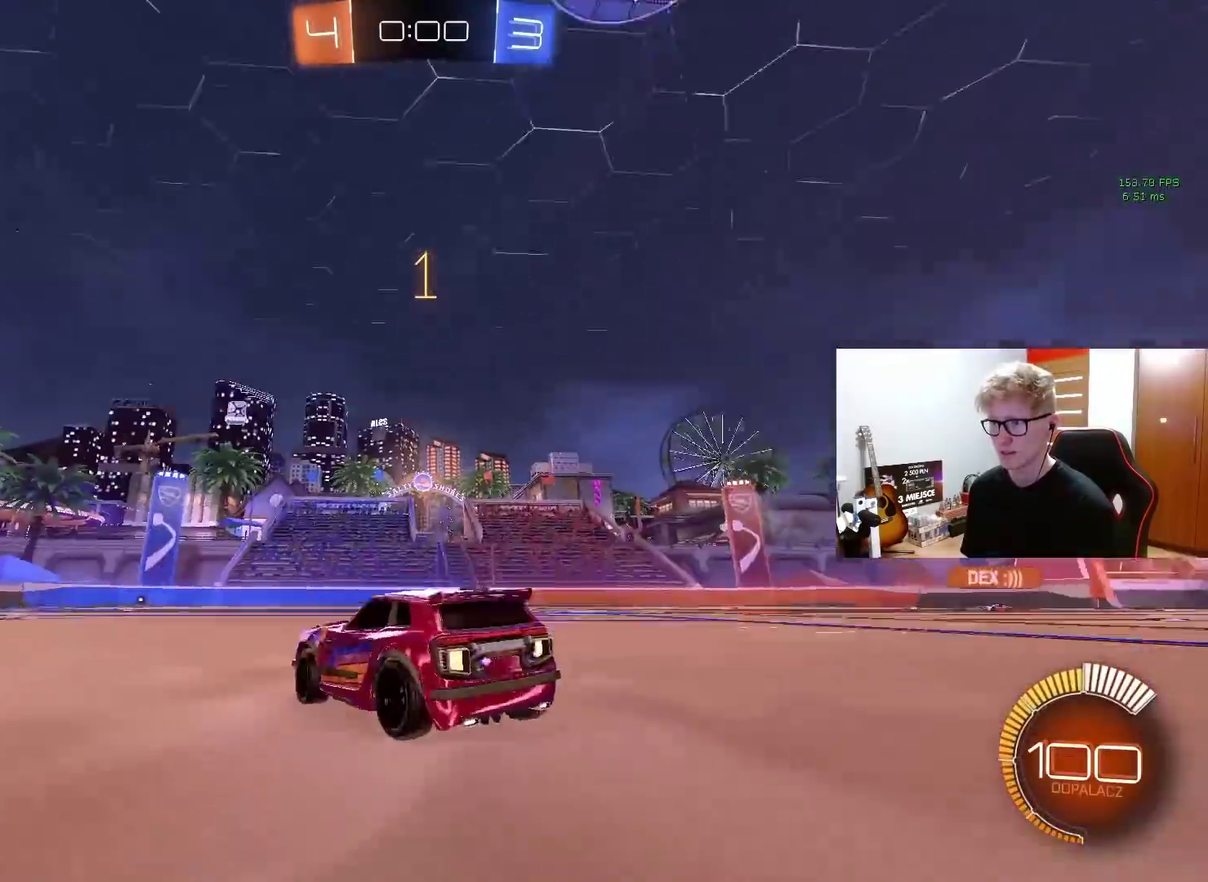
{"buttons": ["R2"], "left_stick": "left", "right_stick": "center", "events": [[300, "left_stick", "center"], [467, "left_stick", "left"]]}
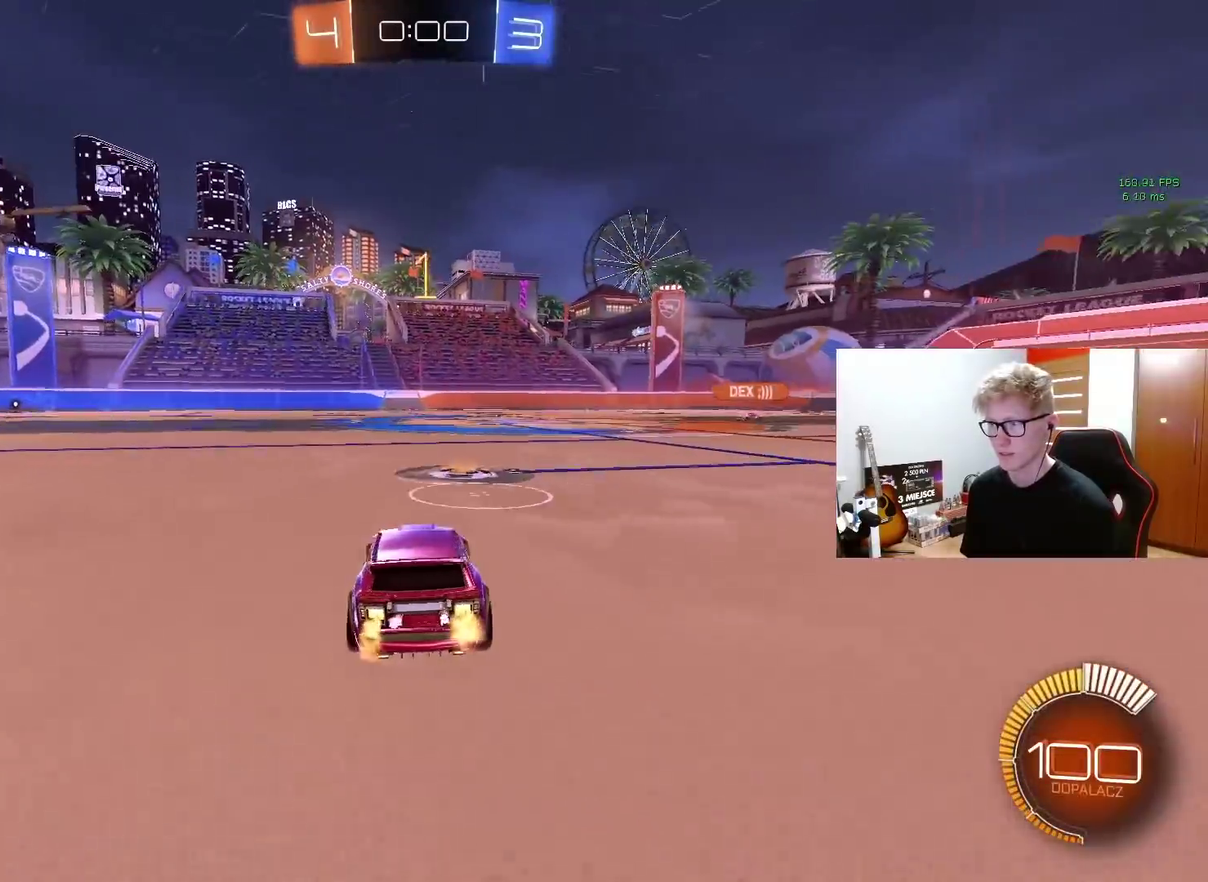
{"buttons": ["R2"], "left_stick": "left", "right_stick": "center", "events": []}
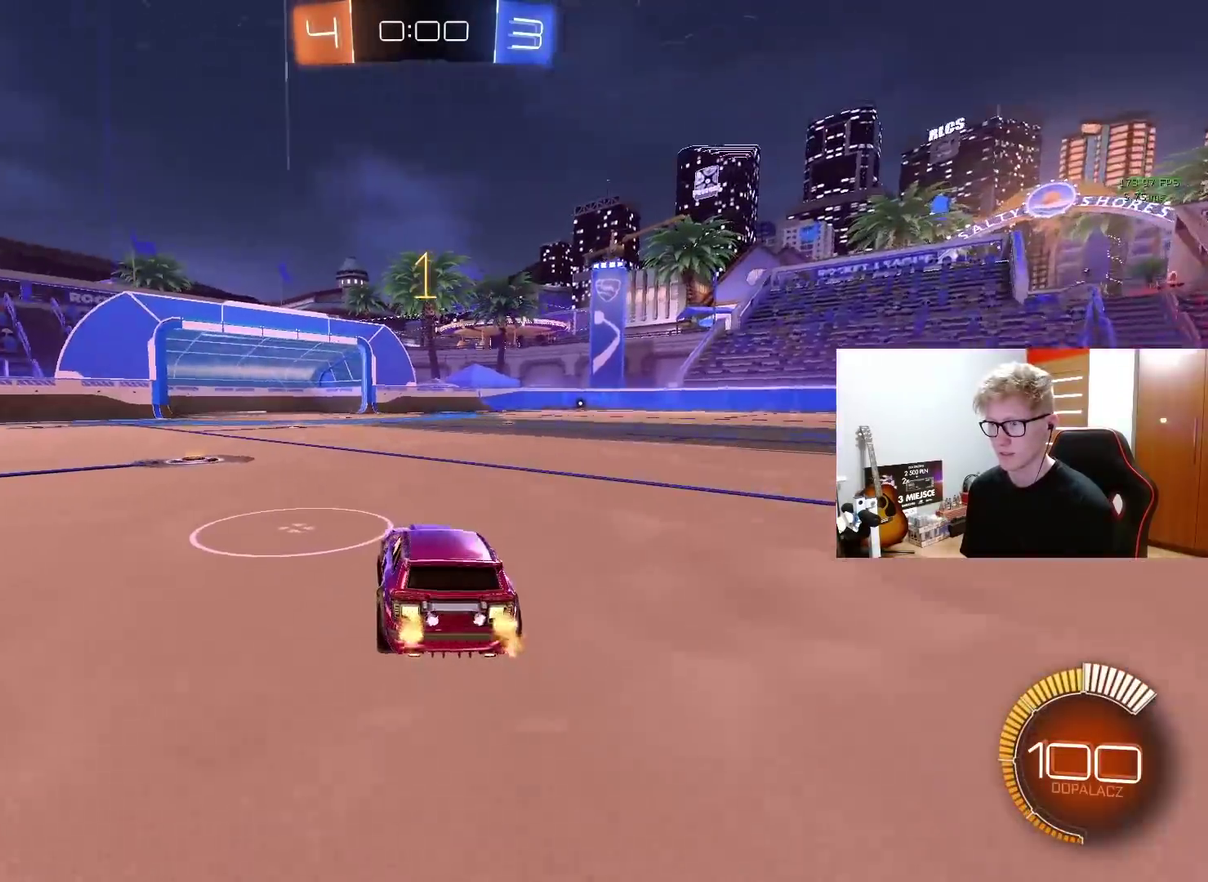
{"buttons": ["CROSS"], "left_stick": "center", "right_stick": "center", "events": [[150, "left_stick", "center"], [217, "R2", "up"], [233, "left_stick", "right"], [250, "CROSS", "down"], [283, "left_stick", "down-right"], [433, "CROSS", "up"], [450, "left_stick", "center"], [500, "CROSS", "down"]]}
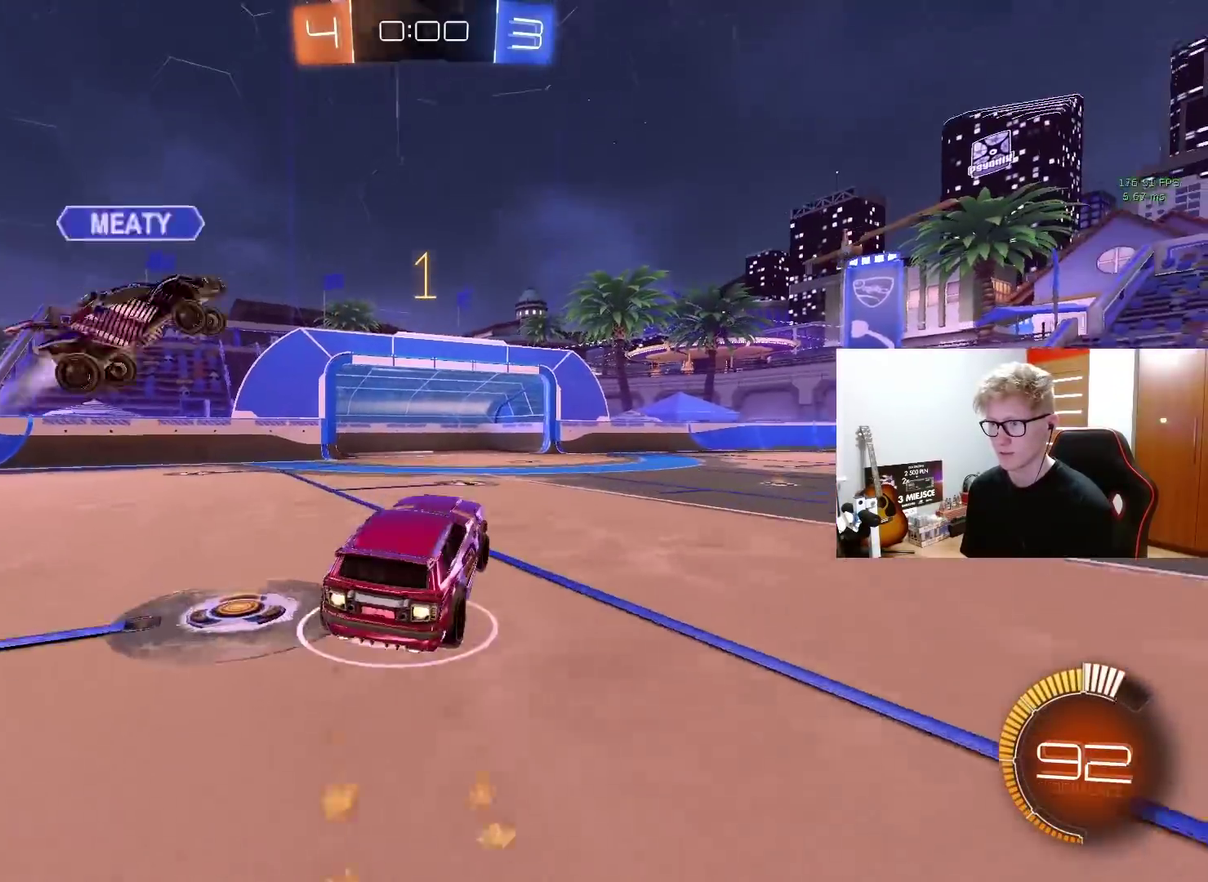
{"buttons": ["TRIANGLE"], "left_stick": "up-left", "right_stick": "center", "events": [[67, "left_stick", "right"], [117, "left_stick", "down-right"], [133, "CROSS", "up"], [167, "left_stick", "right"], [217, "left_stick", "center"], [300, "left_stick", "up-left"], [417, "TRIANGLE", "down"]]}
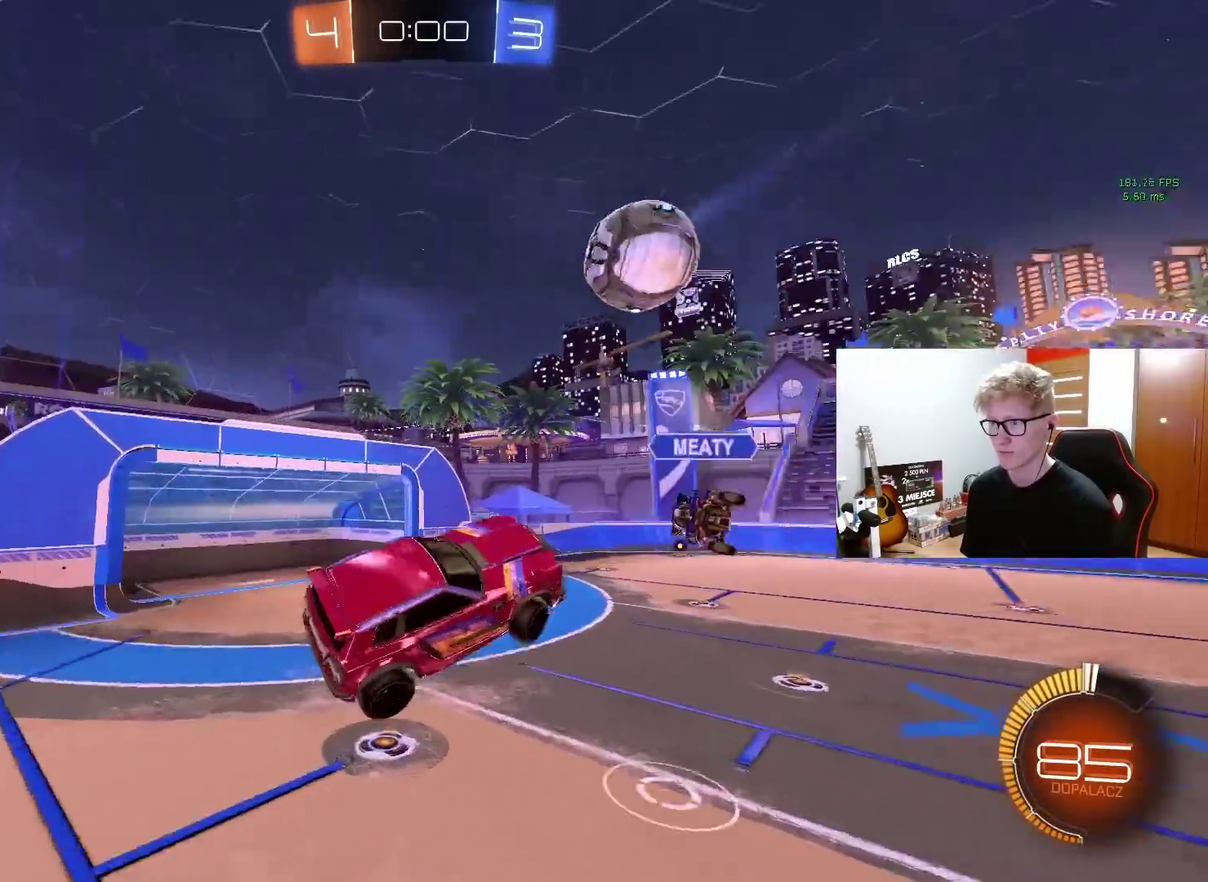
{"buttons": [], "left_stick": "right", "right_stick": "center", "events": [[17, "TRIANGLE", "up"], [217, "left_stick", "up"], [267, "left_stick", "center"], [367, "left_stick", "right"]]}
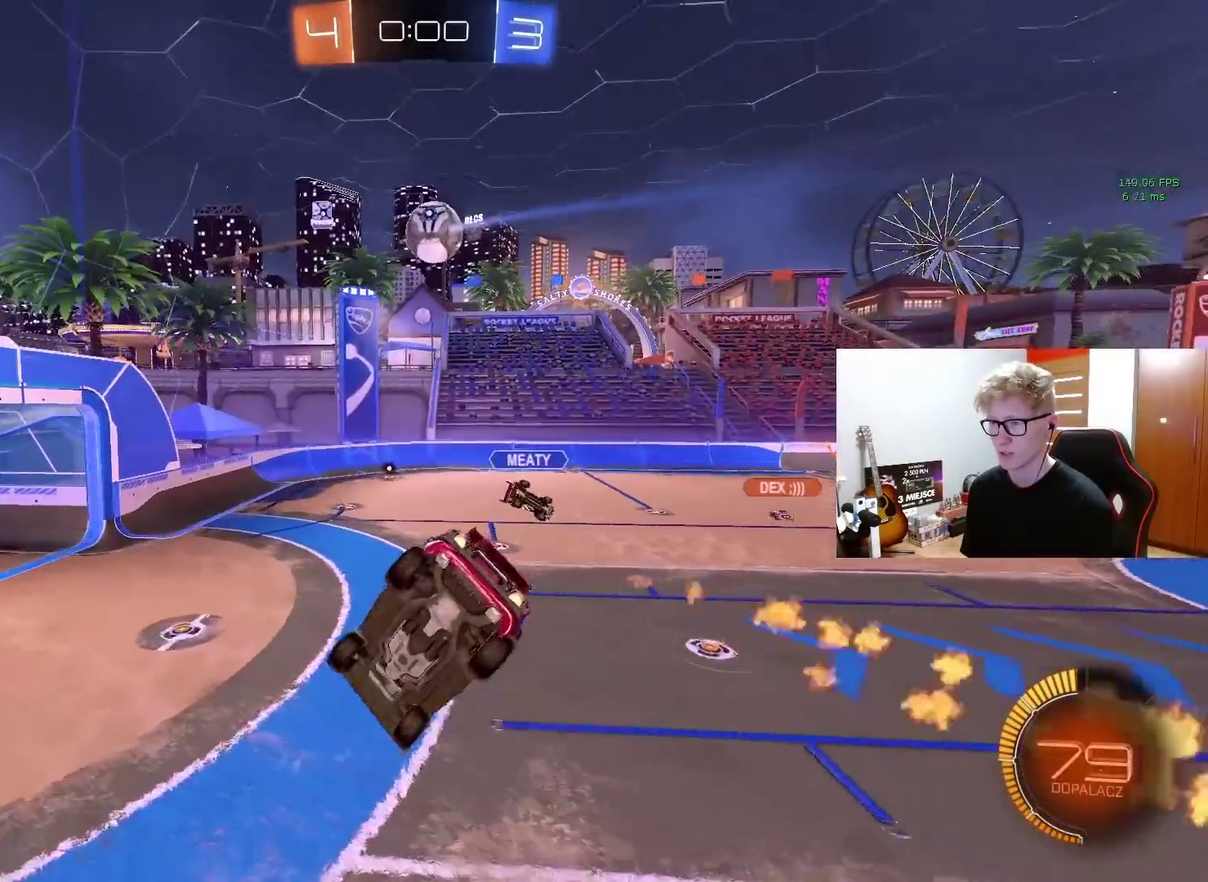
{"buttons": ["R2"], "left_stick": "right", "right_stick": "center", "events": [[233, "R2", "down"]]}
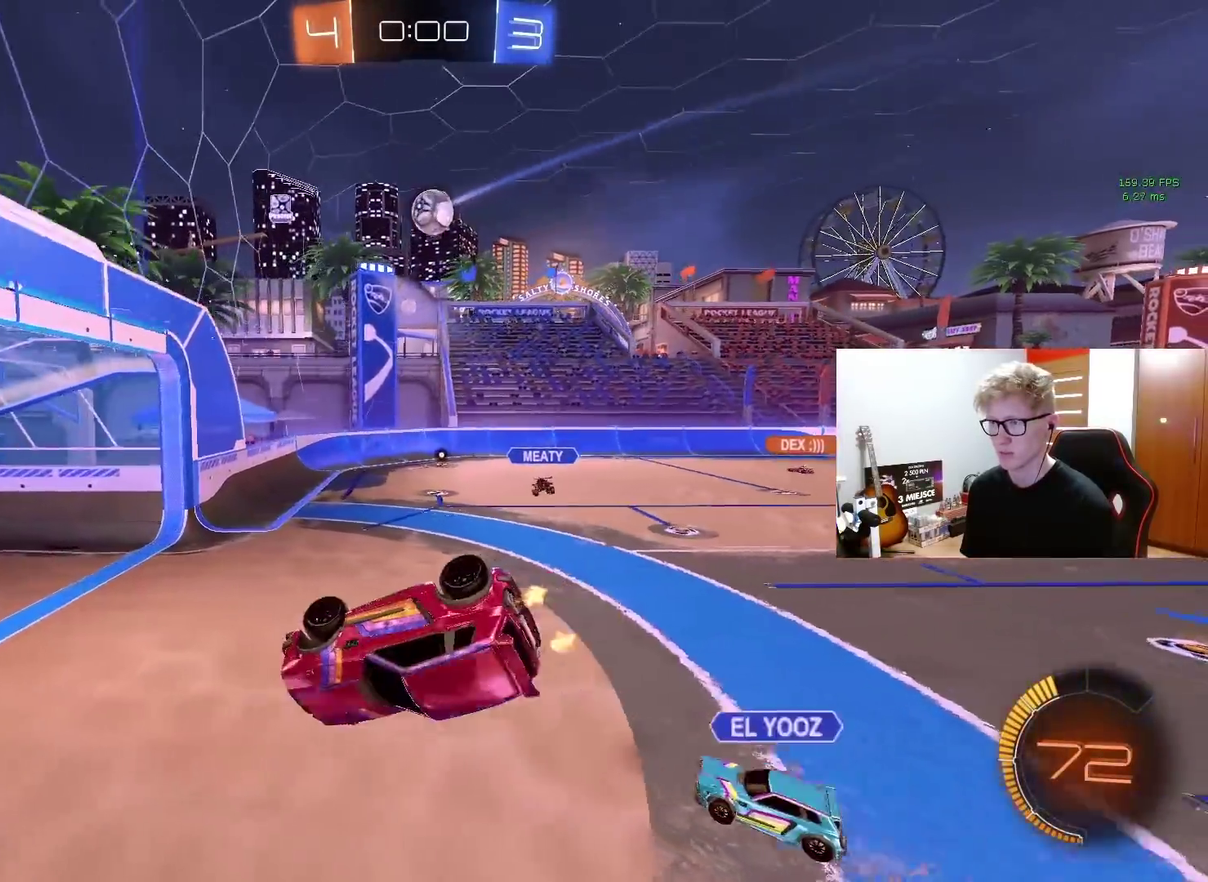
{"buttons": ["R2"], "left_stick": "up-right", "right_stick": "center", "events": [[383, "left_stick", "up-right"]]}
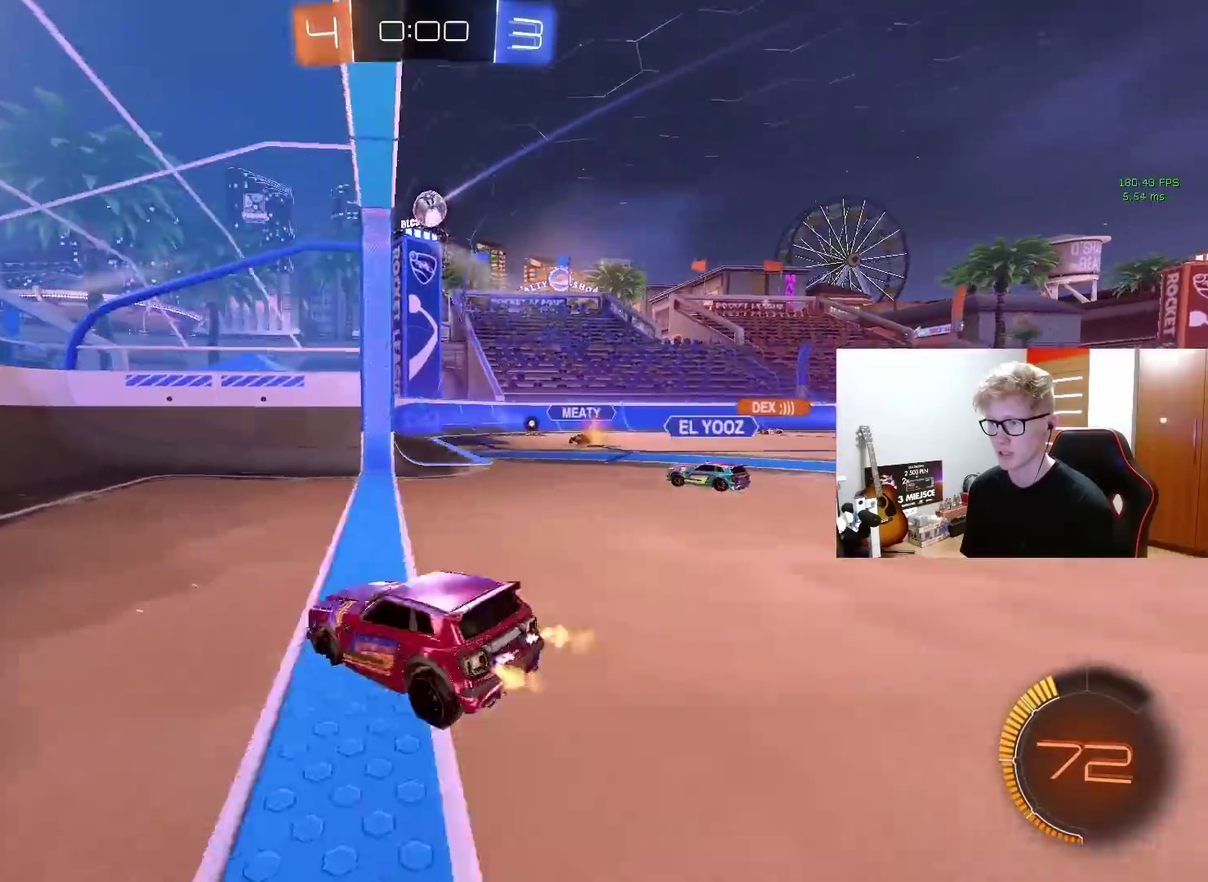
{"buttons": ["R2"], "left_stick": "up-right", "right_stick": "center", "events": [[50, "left_stick", "right"], [117, "left_stick", "up-right"]]}
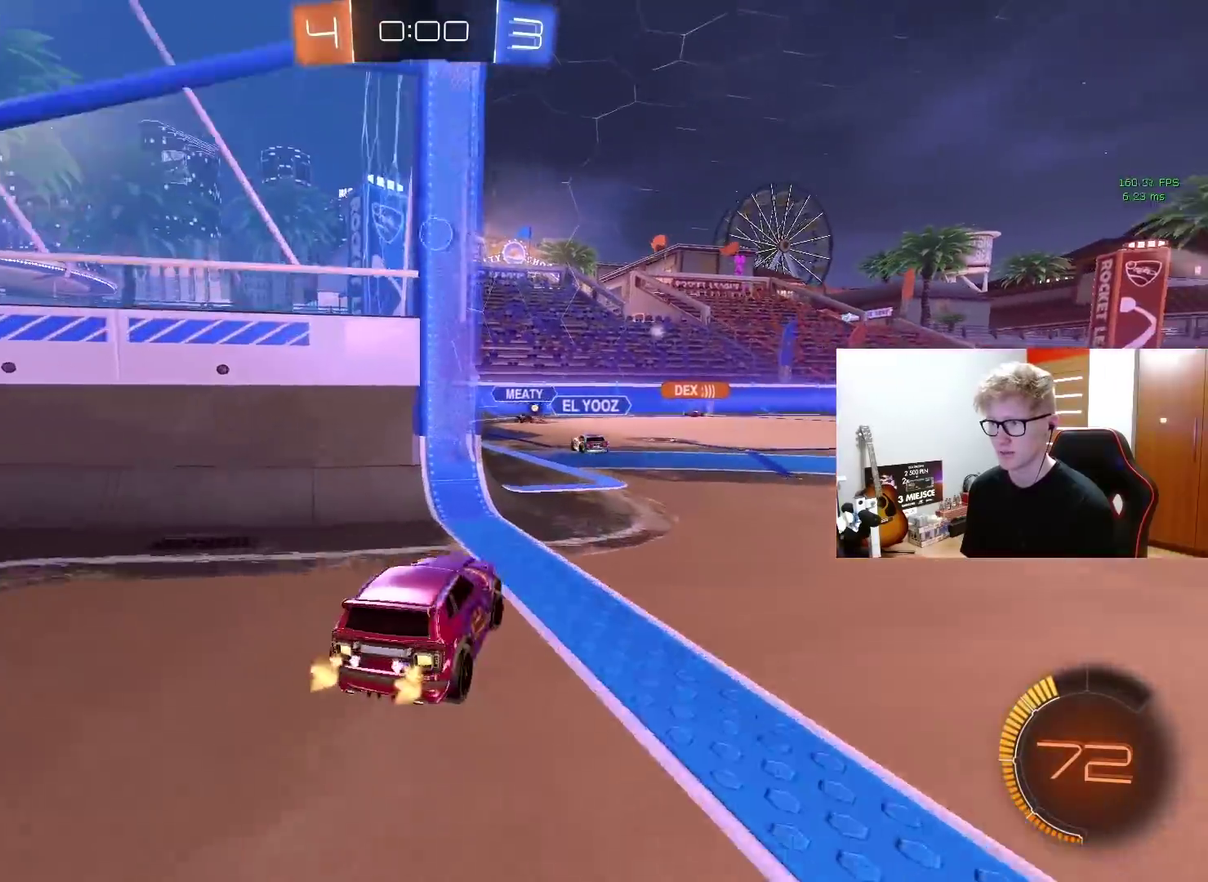
{"buttons": ["R2"], "left_stick": "left", "right_stick": "center", "events": [[267, "left_stick", "center"], [383, "left_stick", "left"]]}
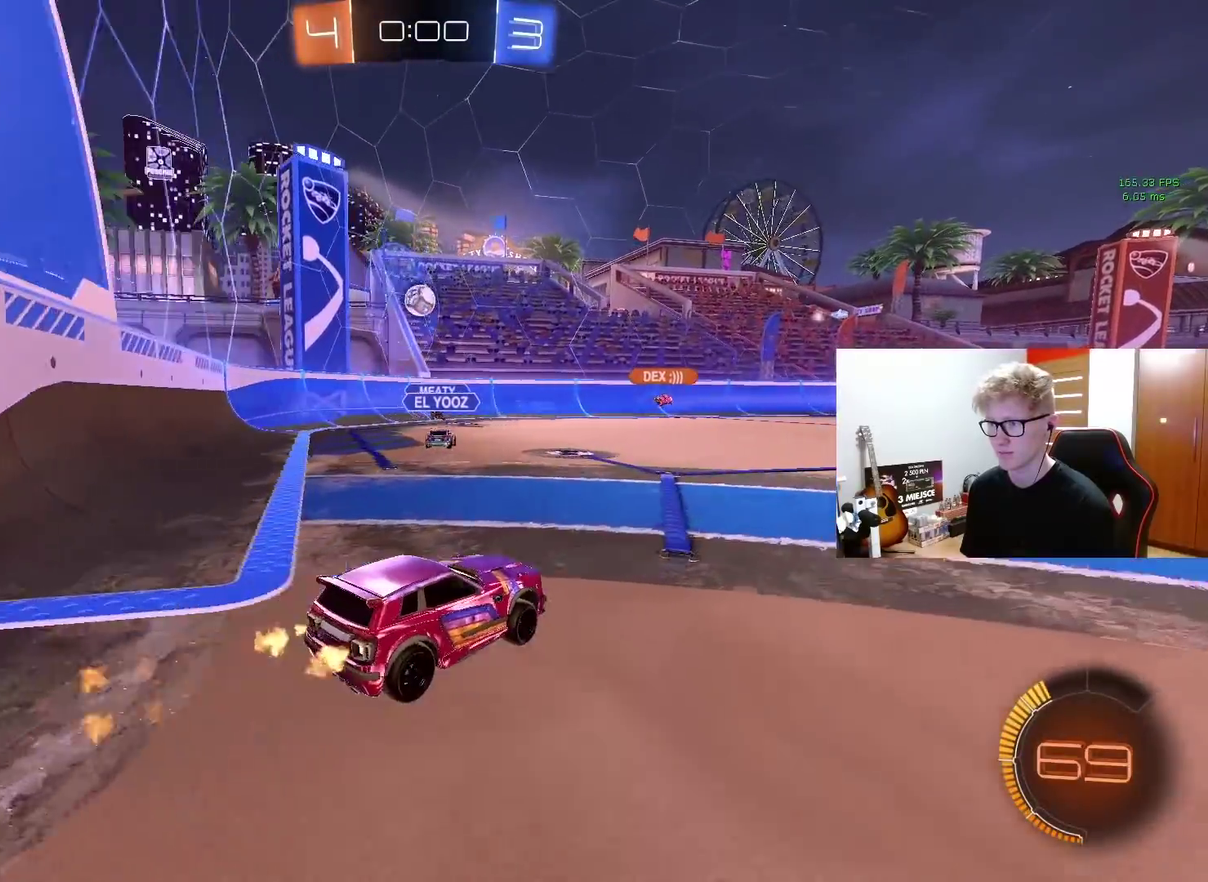
{"buttons": ["R2"], "left_stick": "center", "right_stick": "center", "events": [[17, "left_stick", "center"]]}
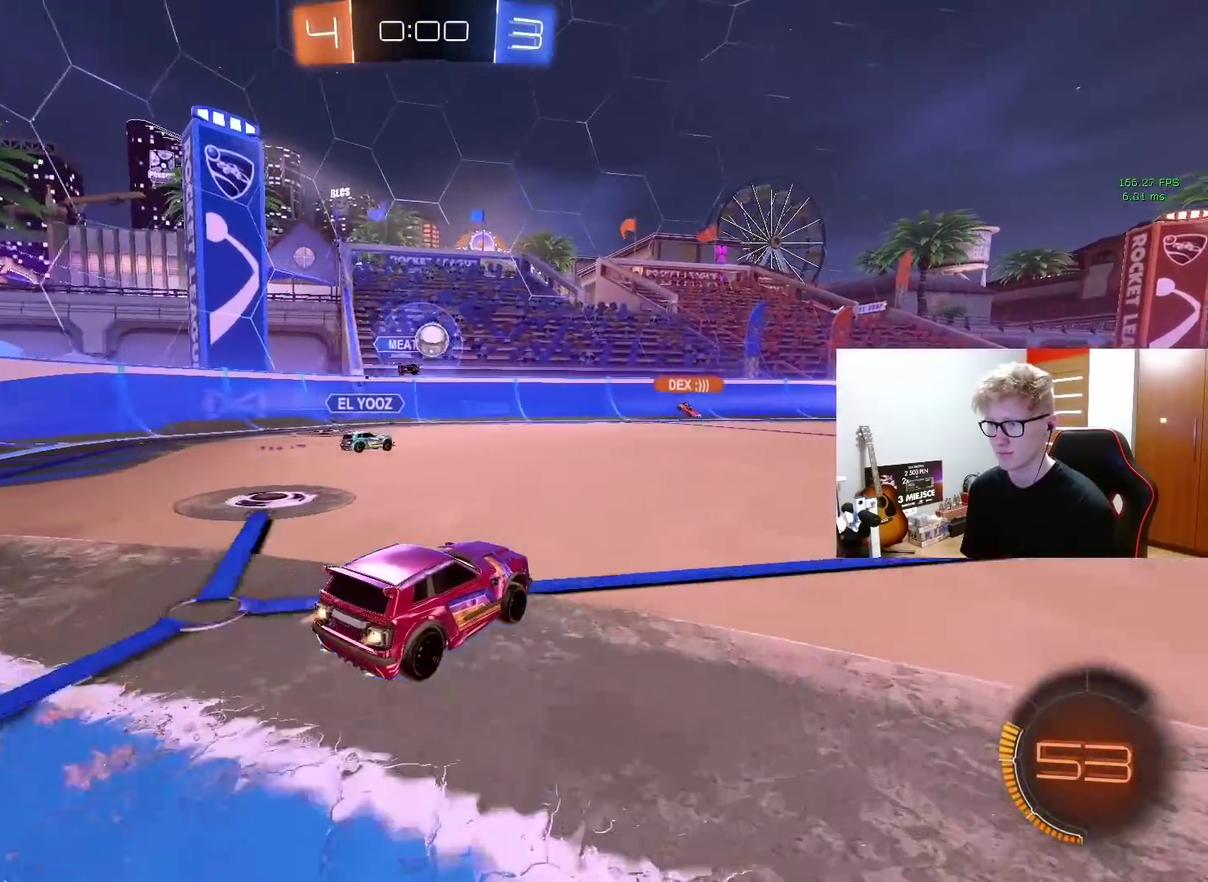
{"buttons": ["R2"], "left_stick": "center", "right_stick": "center", "events": []}
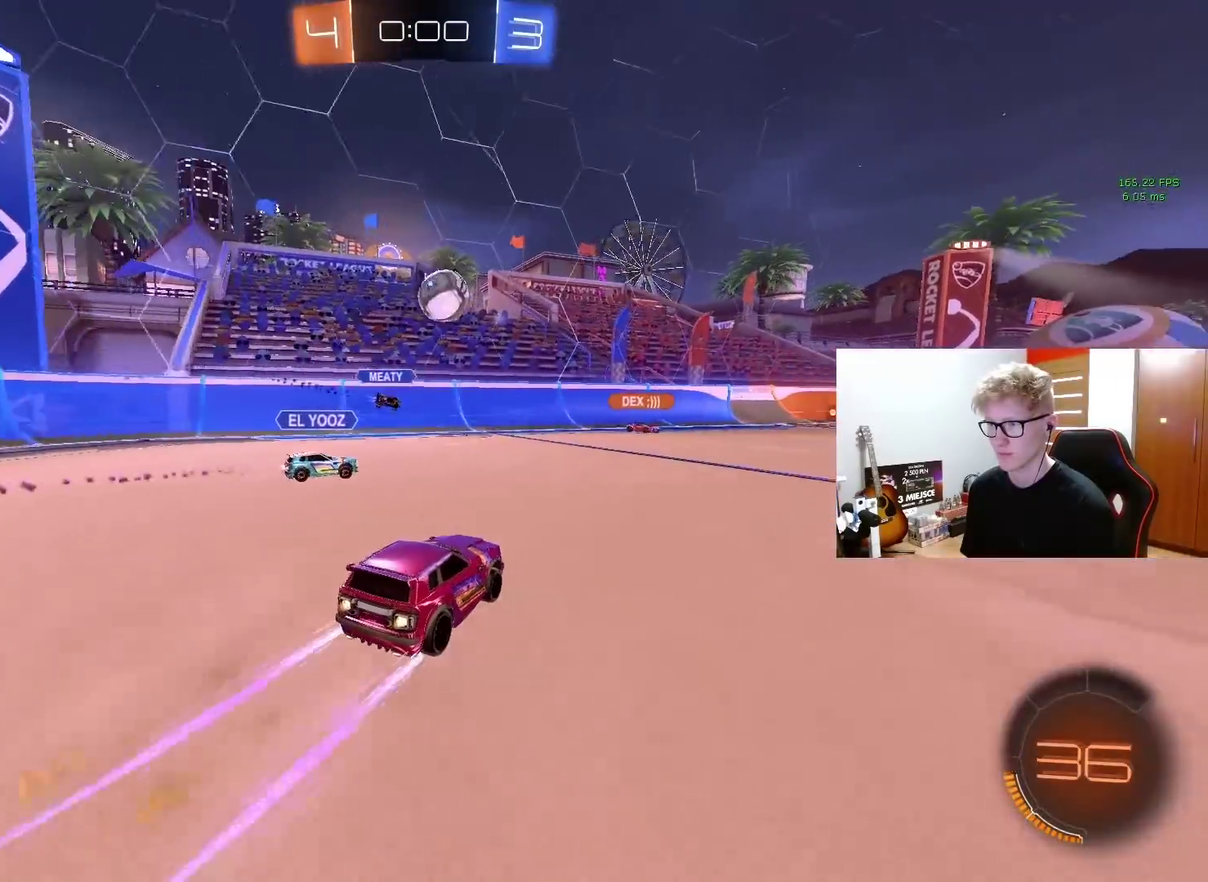
{"buttons": ["R2"], "left_stick": "center", "right_stick": "center", "events": []}
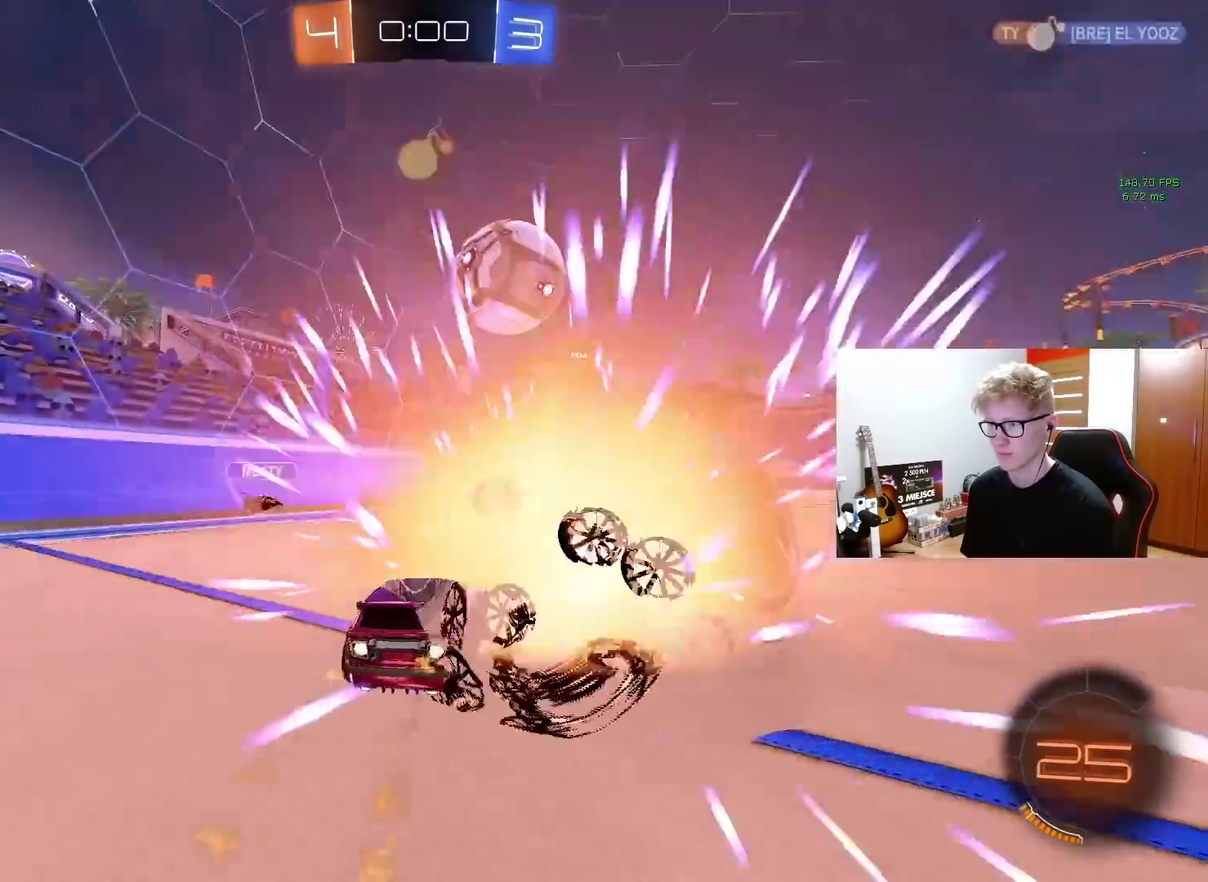
{"buttons": ["R2"], "left_stick": "right", "right_stick": "center", "events": [[300, "left_stick", "right"]]}
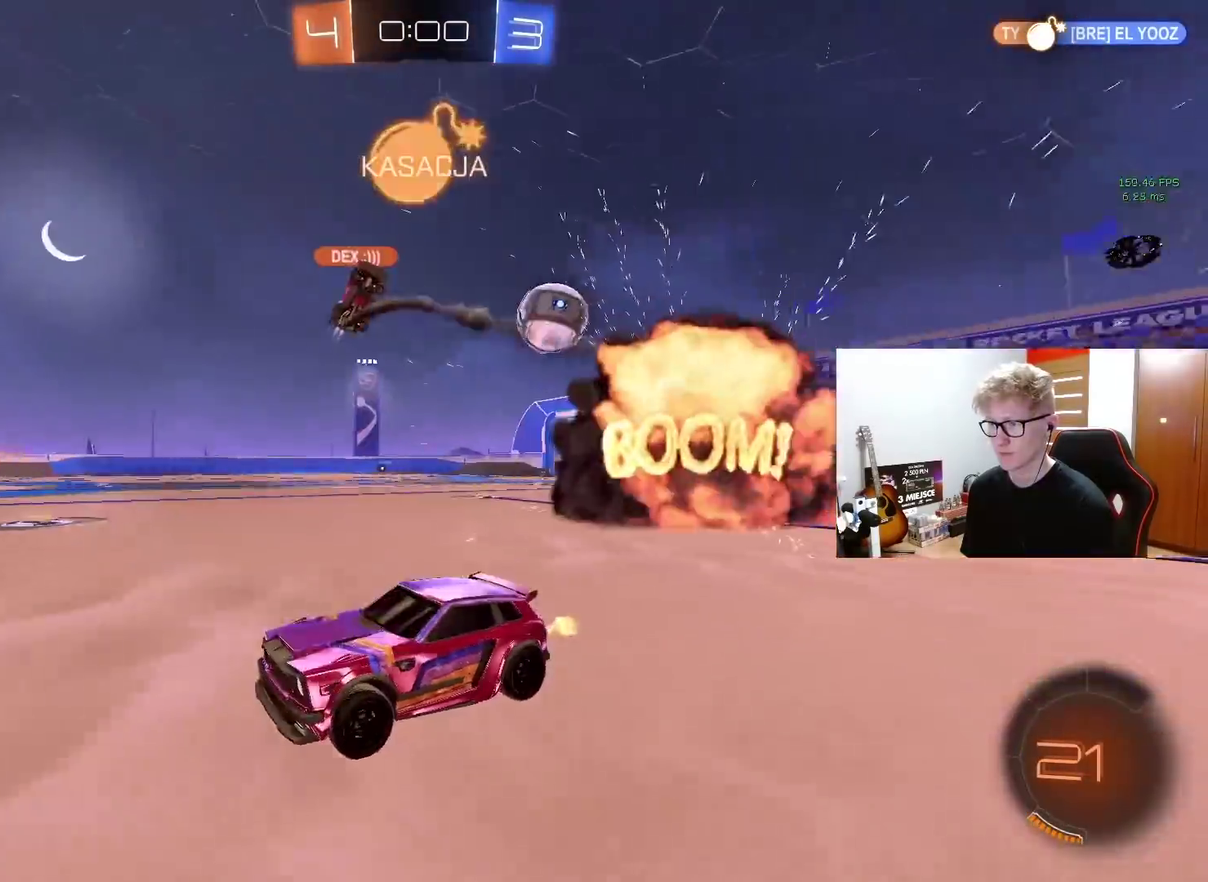
{"buttons": ["R2"], "left_stick": "right", "right_stick": "center", "events": []}
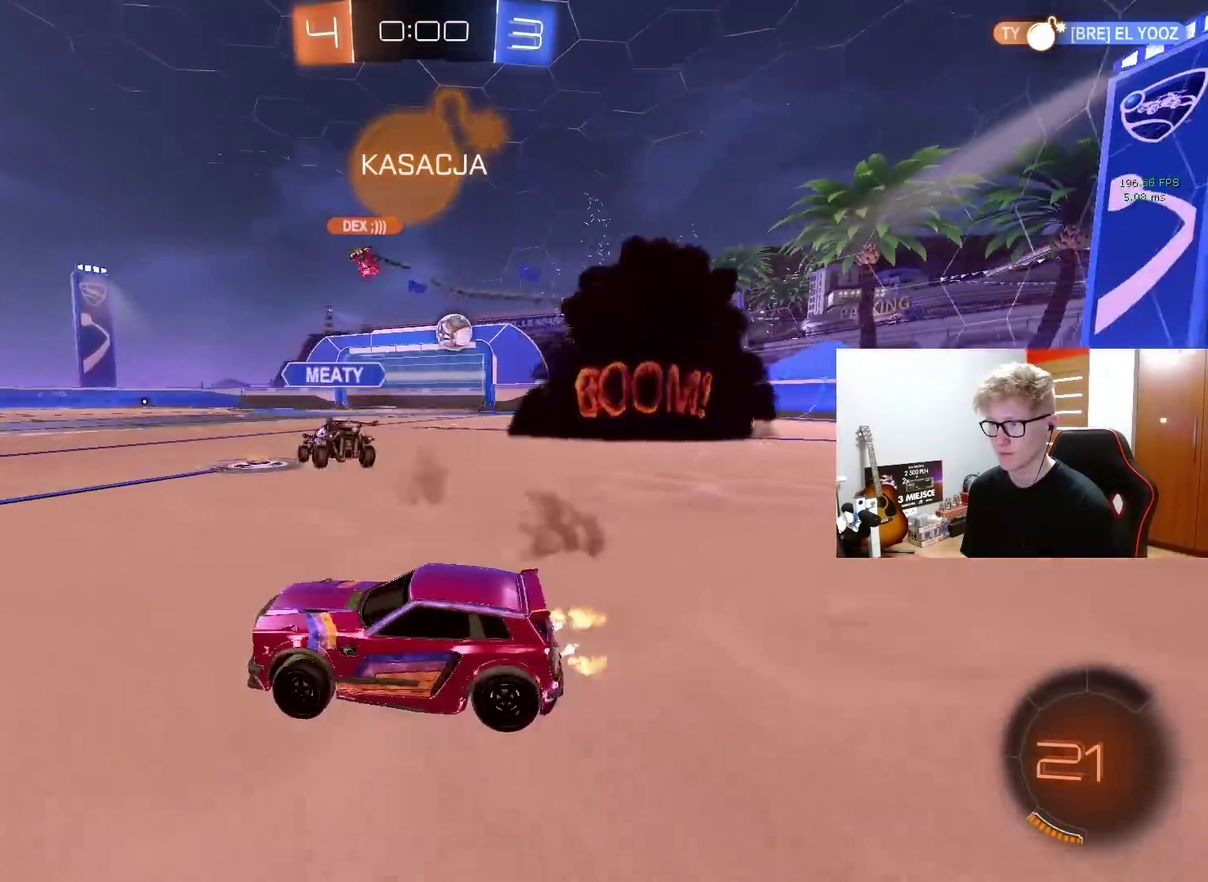
{"buttons": [], "left_stick": "down-left", "right_stick": "center", "events": [[83, "CROSS", "down"], [150, "CROSS", "up"], [167, "left_stick", "up-left"], [217, "CROSS", "down"], [233, "R2", "up"], [317, "CROSS", "up"], [333, "left_stick", "down-left"]]}
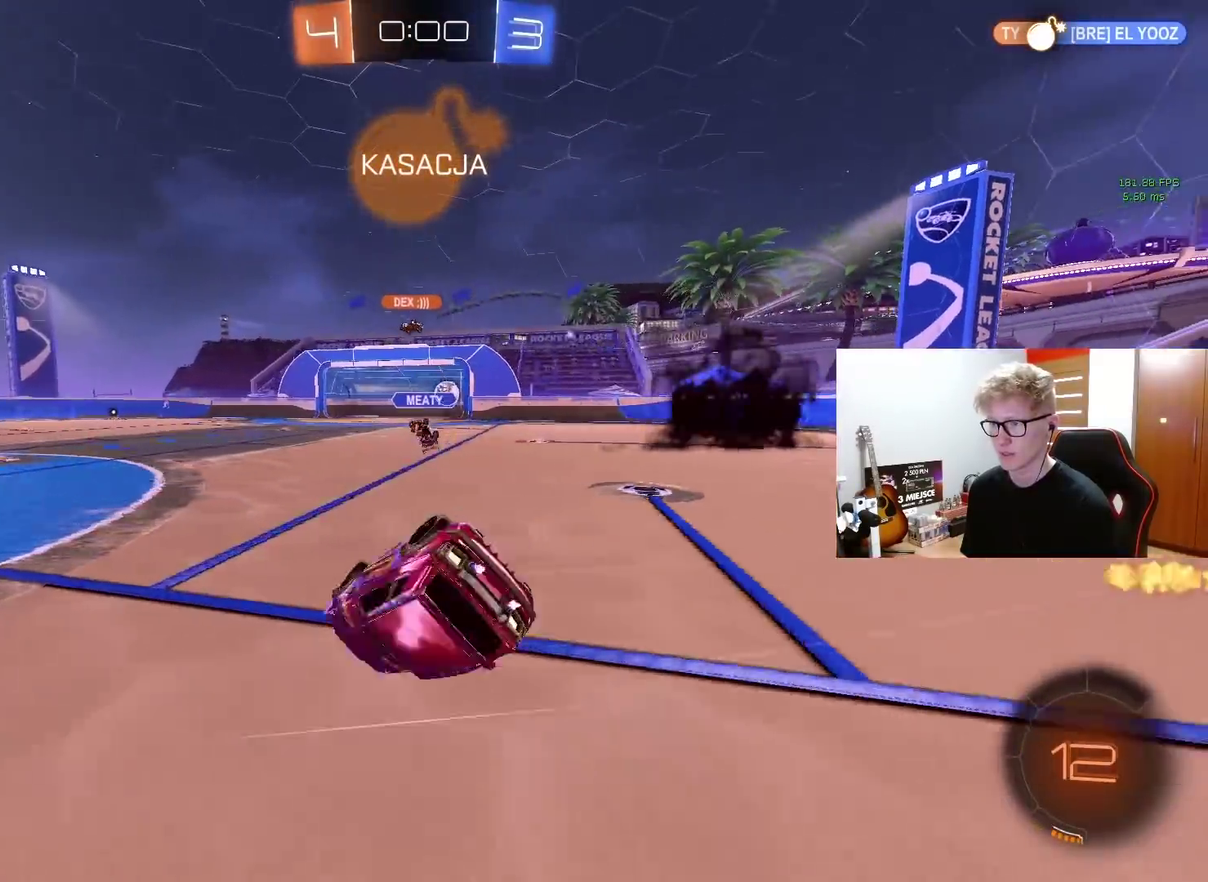
{"buttons": [], "left_stick": "center", "right_stick": "center", "events": [[17, "left_stick", "left"], [417, "left_stick", "center"]]}
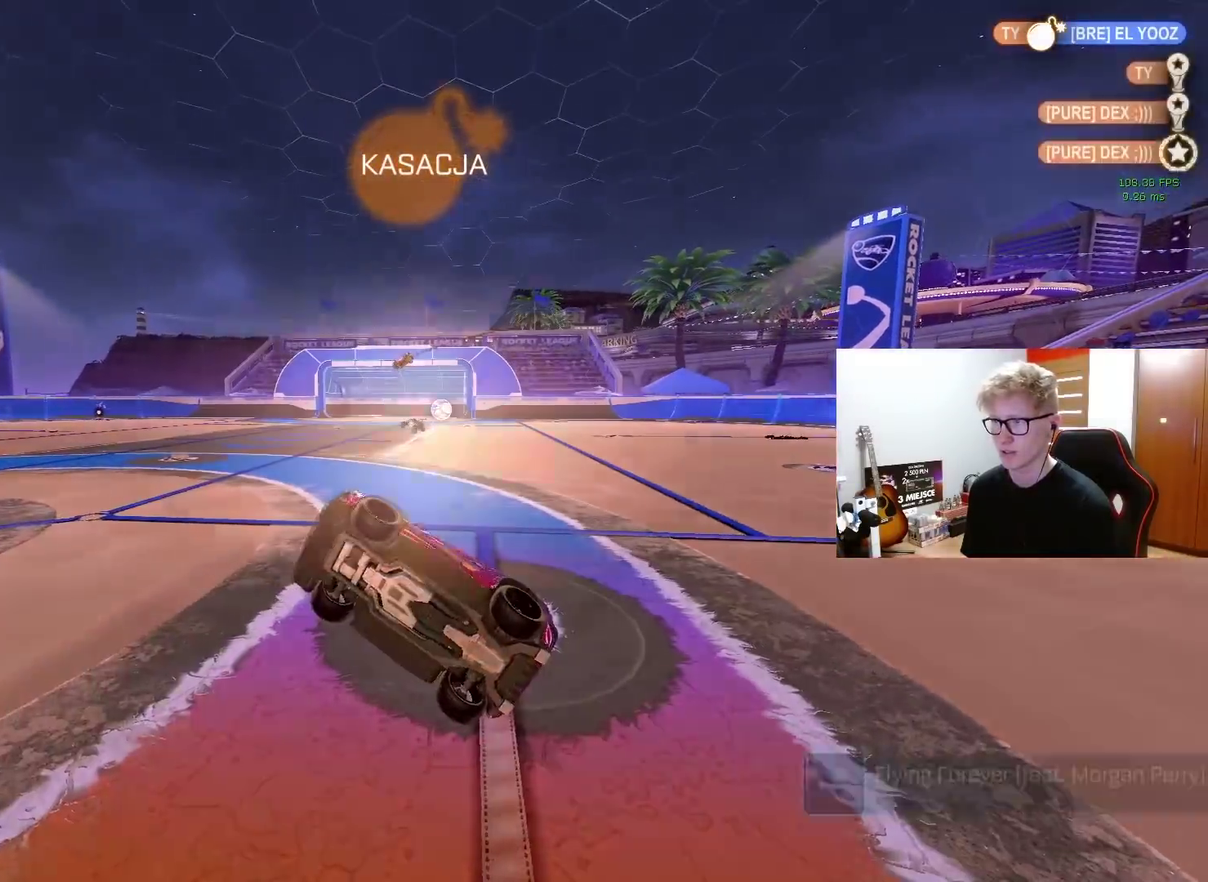
{"buttons": ["DPAD_DOWN"], "left_stick": "center", "right_stick": "center", "events": [[183, "DPAD_DOWN", "down"]]}
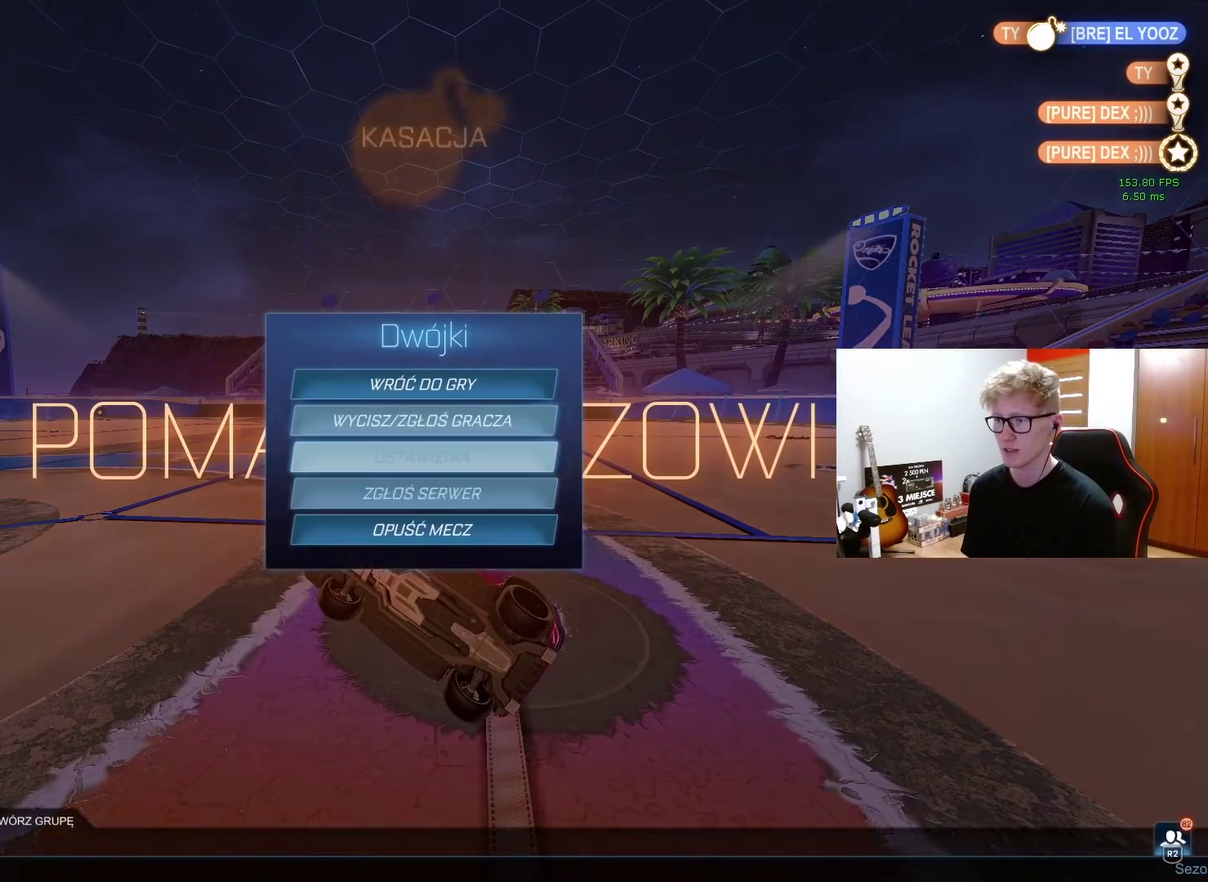
{"buttons": [], "left_stick": "center", "right_stick": "center", "events": [[150, "DPAD_DOWN", "up"], [217, "CROSS", "down"], [283, "CROSS", "up"], [333, "DPAD_LEFT", "down"], [433, "CROSS", "down"], [433, "DPAD_LEFT", "up"], [500, "CROSS", "up"]]}
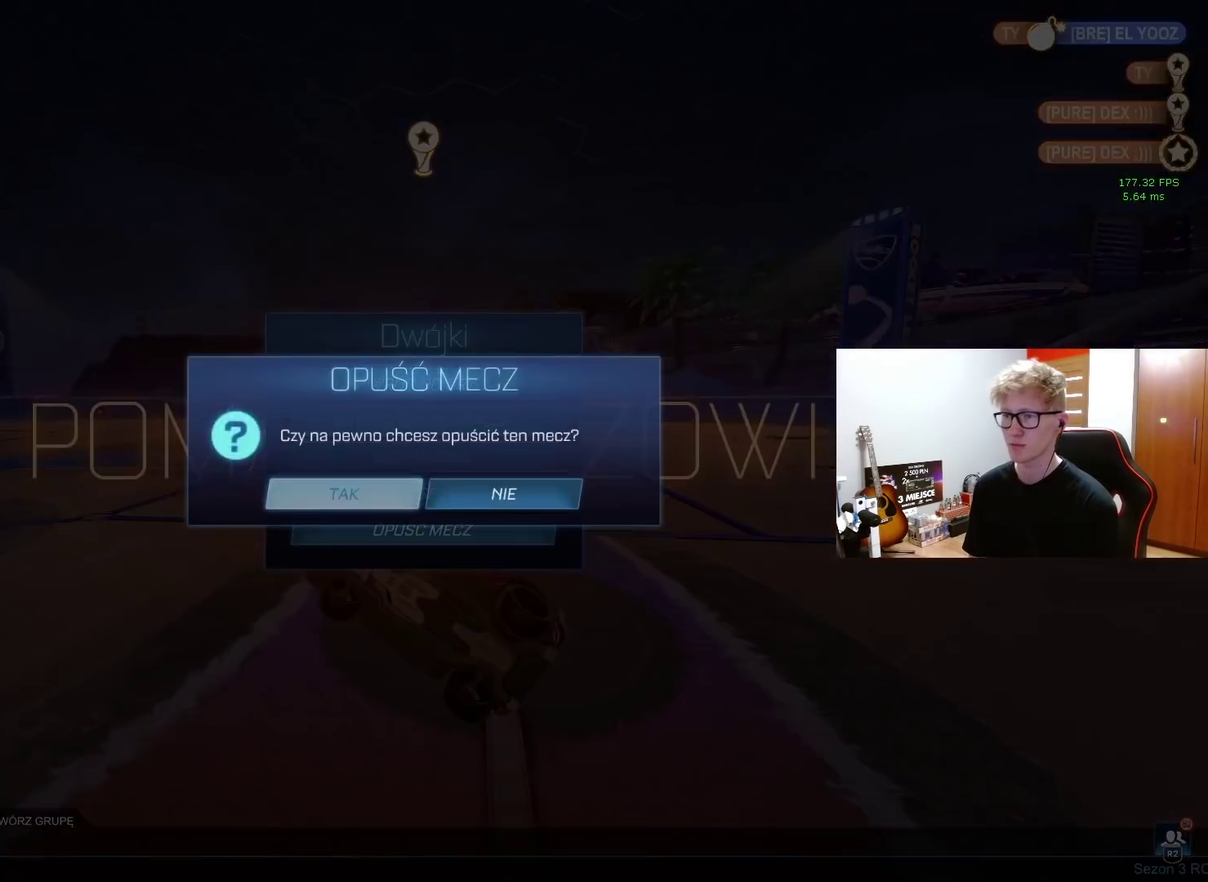
{"buttons": ["CROSS"], "left_stick": "center", "right_stick": "center", "events": [[467, "CROSS", "down"]]}
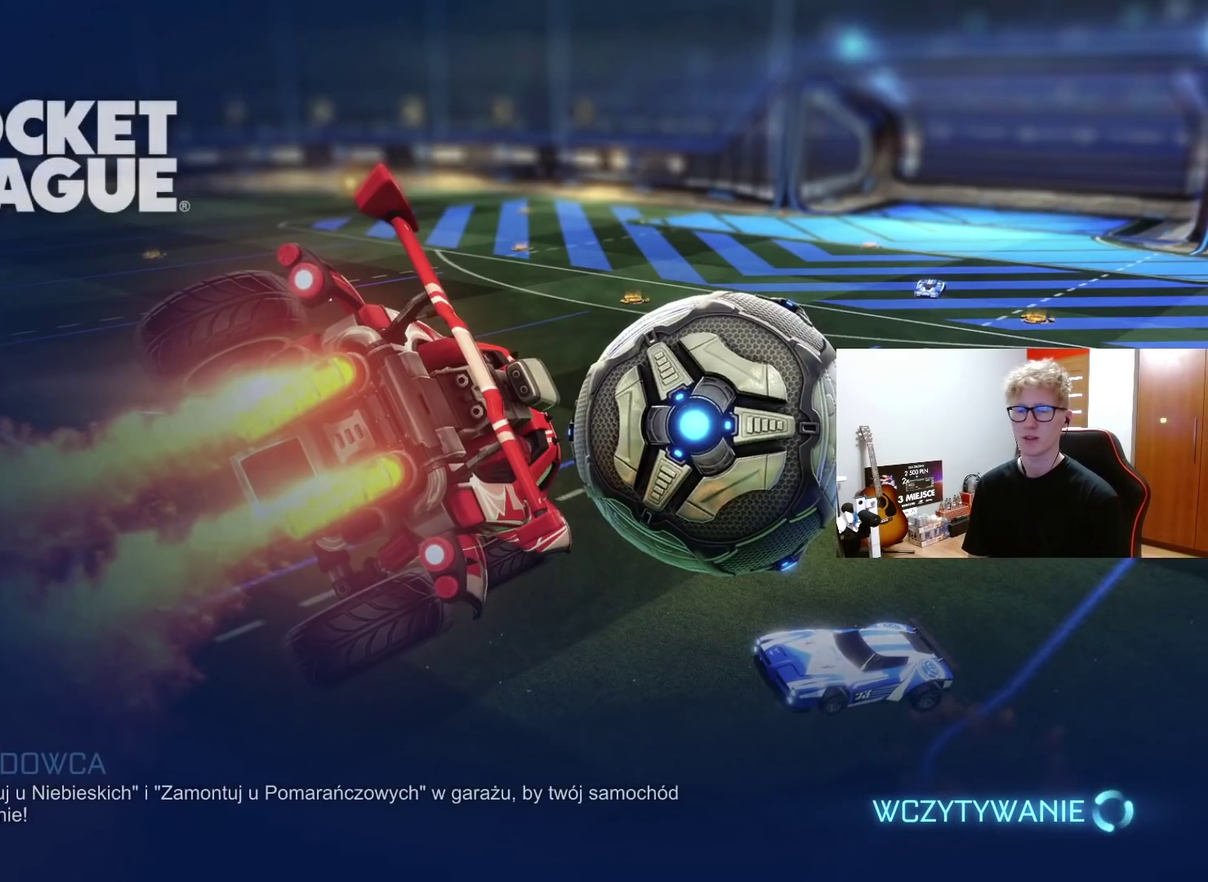
{"buttons": [], "left_stick": "center", "right_stick": "center", "events": [[83, "CROSS", "up"], [183, "CROSS", "down"], [267, "CROSS", "up"], [367, "CROSS", "down"], [483, "CROSS", "up"]]}
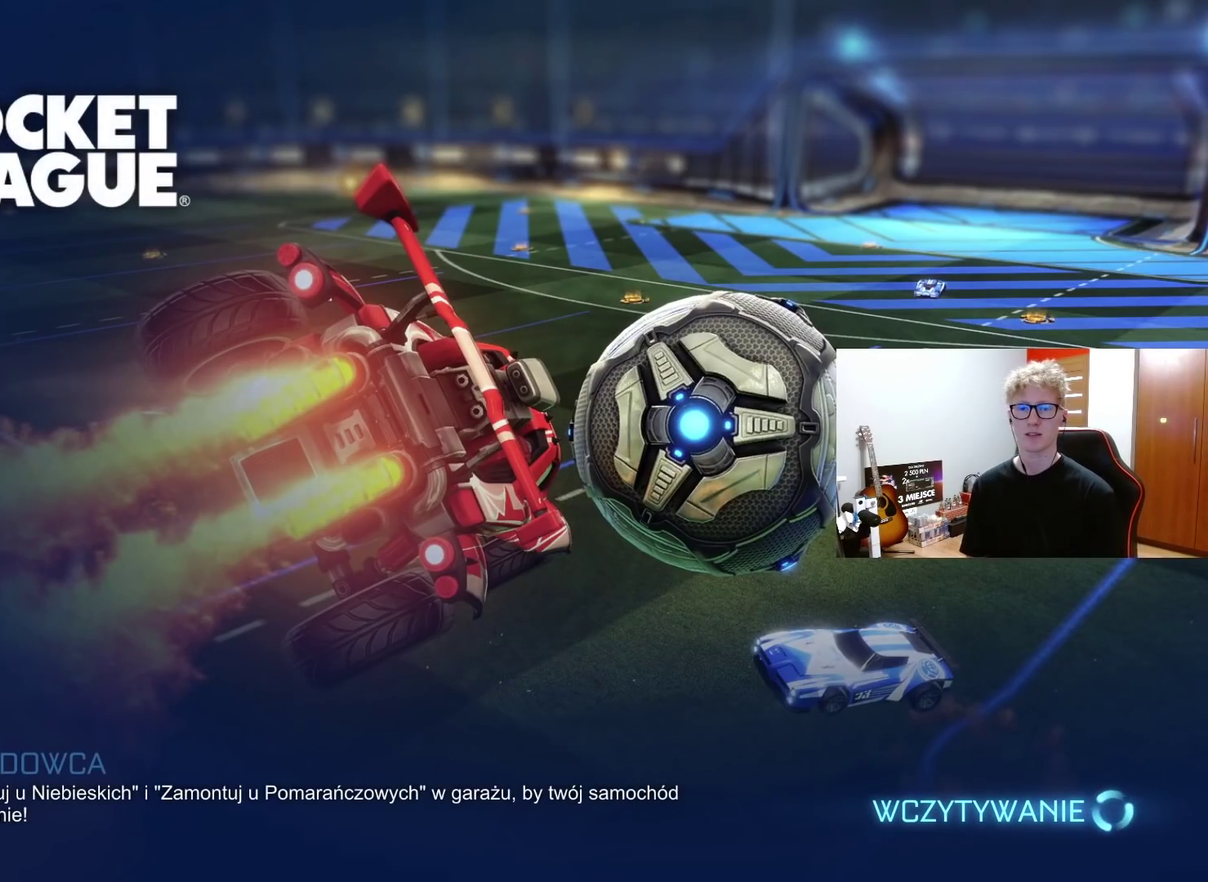
{"buttons": ["CROSS"], "left_stick": "center", "right_stick": "center", "events": [[83, "CROSS", "down"], [167, "CROSS", "up"], [283, "CROSS", "down"], [383, "CROSS", "up"], [467, "CROSS", "down"]]}
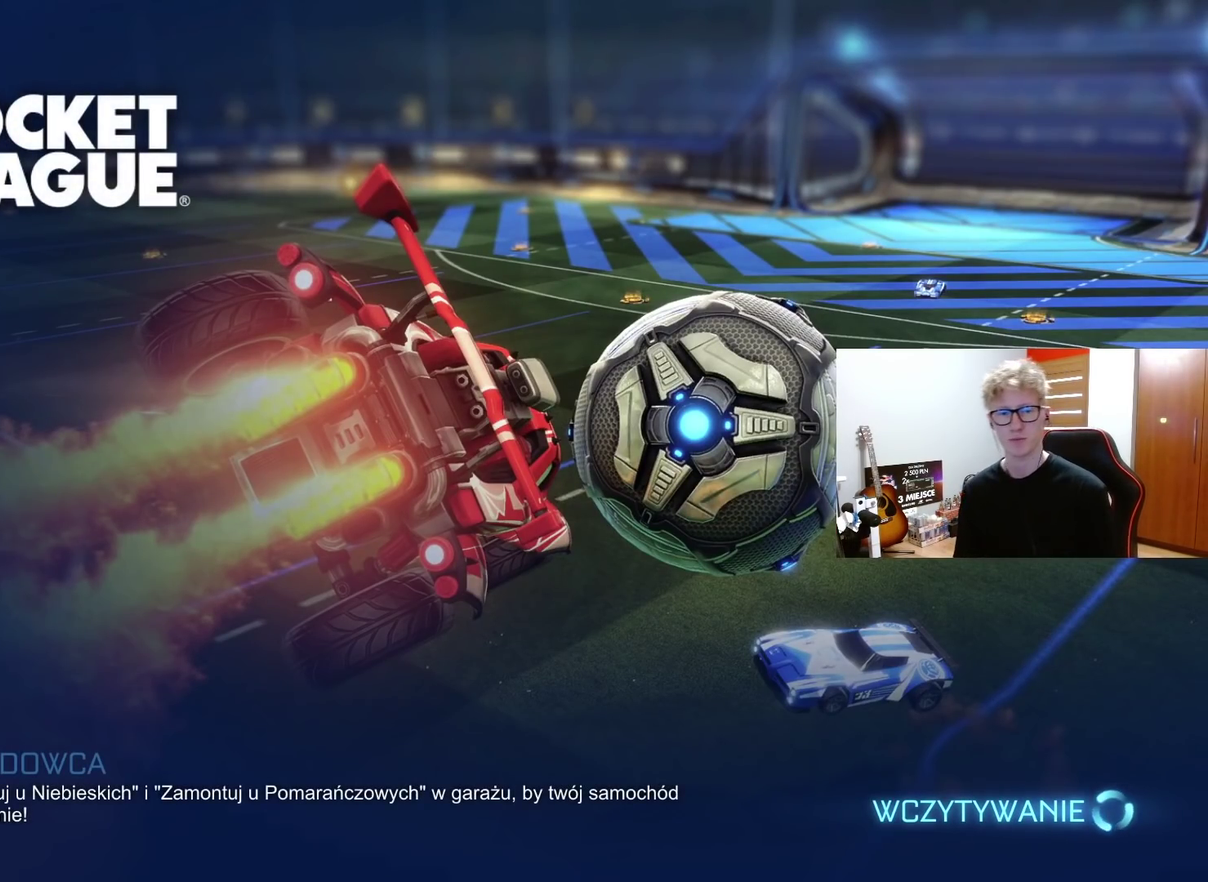
{"buttons": [], "left_stick": "center", "right_stick": "center", "events": [[67, "CROSS", "up"], [167, "CROSS", "down"], [267, "CROSS", "up"], [350, "CROSS", "down"], [467, "CROSS", "up"]]}
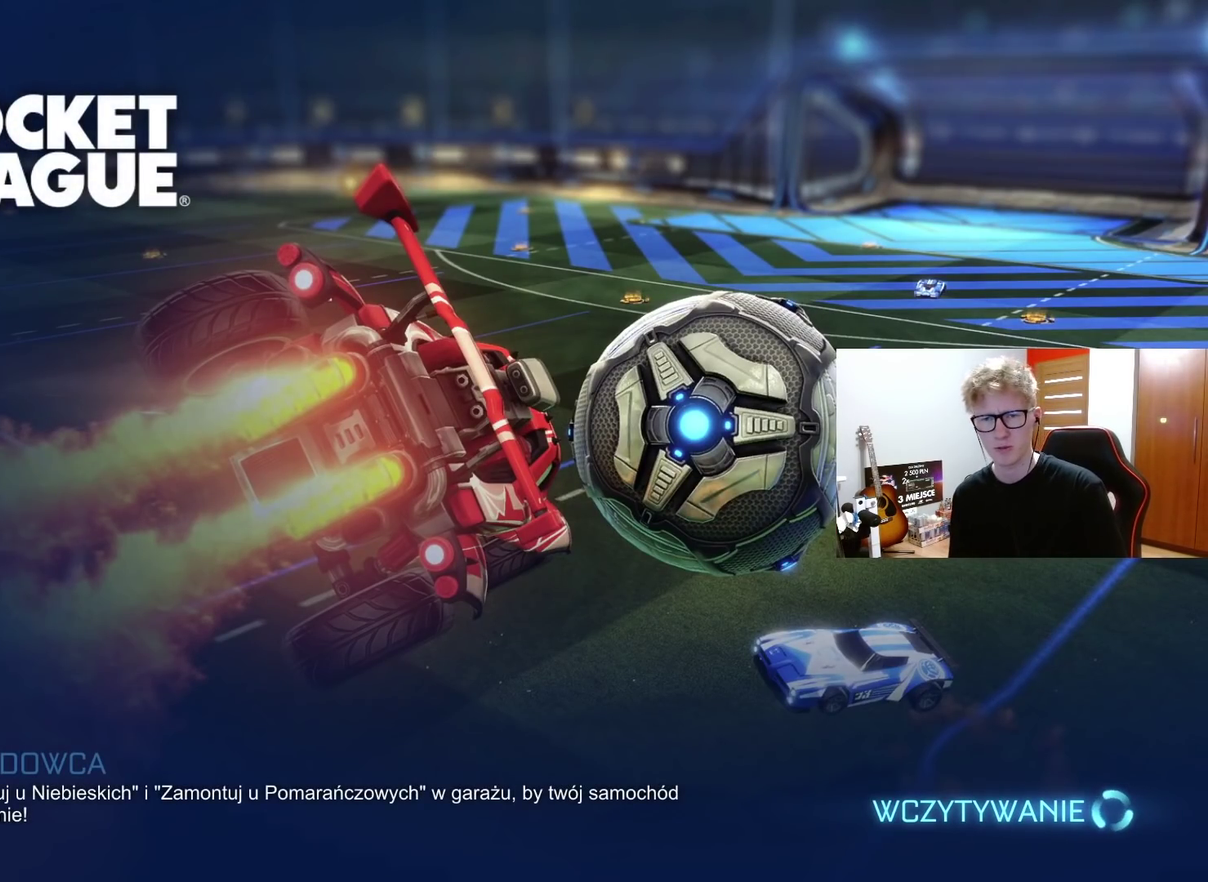
{"buttons": ["CROSS"], "left_stick": "center", "right_stick": "center", "events": [[50, "CROSS", "down"], [150, "CROSS", "up"], [233, "CROSS", "down"], [350, "CROSS", "up"], [433, "CROSS", "down"]]}
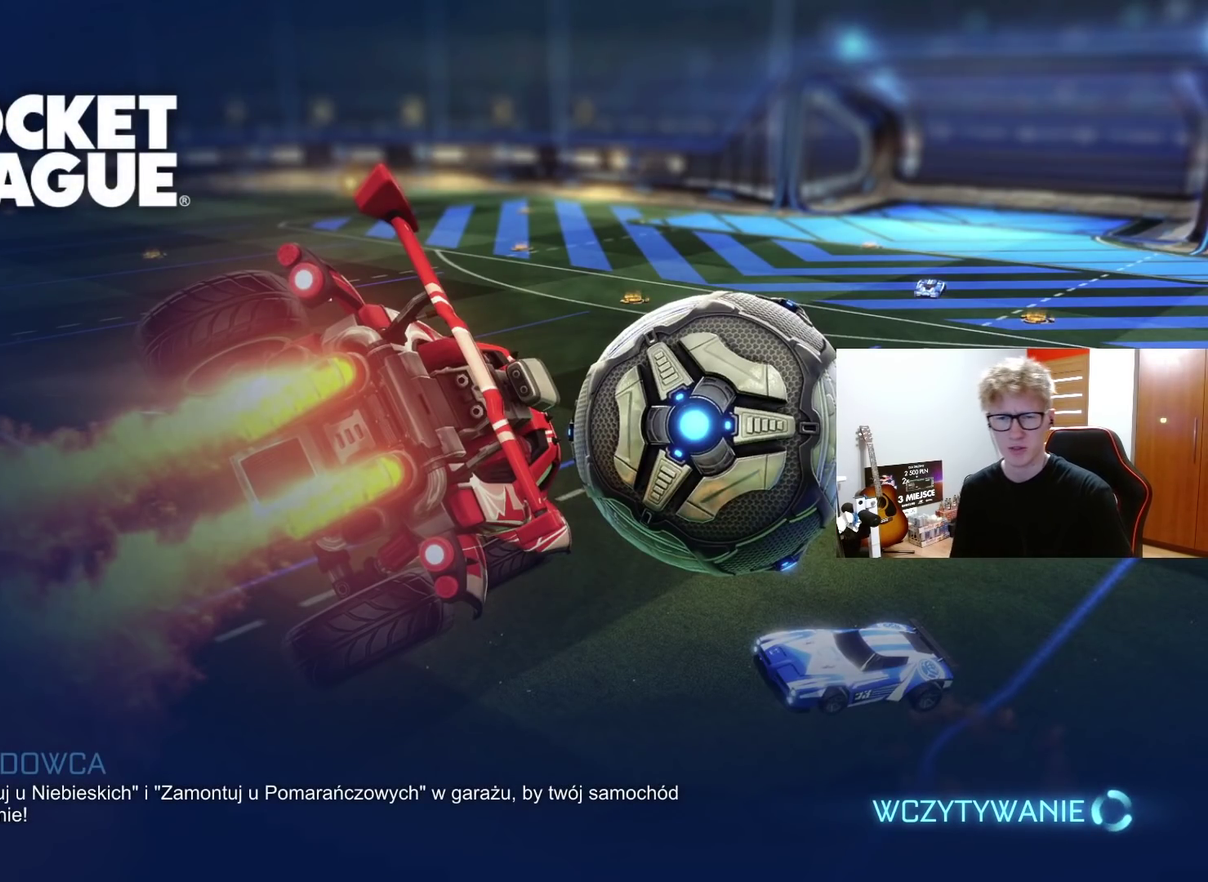
{"buttons": [], "left_stick": "center", "right_stick": "center", "events": [[33, "CROSS", "up"], [133, "CROSS", "down"], [217, "CROSS", "up"], [383, "CROSS", "down"], [467, "CROSS", "up"]]}
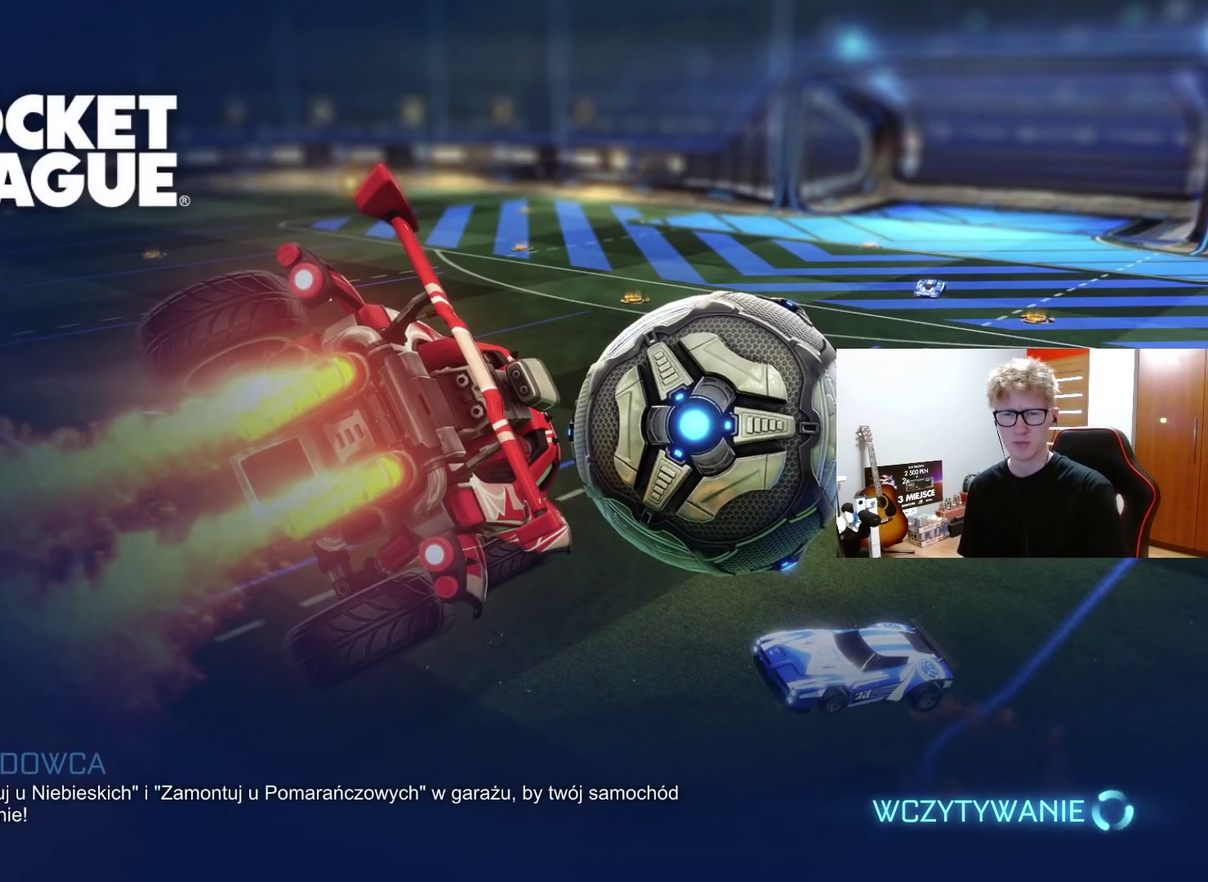
{"buttons": ["CROSS"], "left_stick": "center", "right_stick": "center", "events": [[100, "CROSS", "down"], [183, "CROSS", "up"], [300, "CROSS", "down"], [400, "CROSS", "up"], [500, "CROSS", "down"]]}
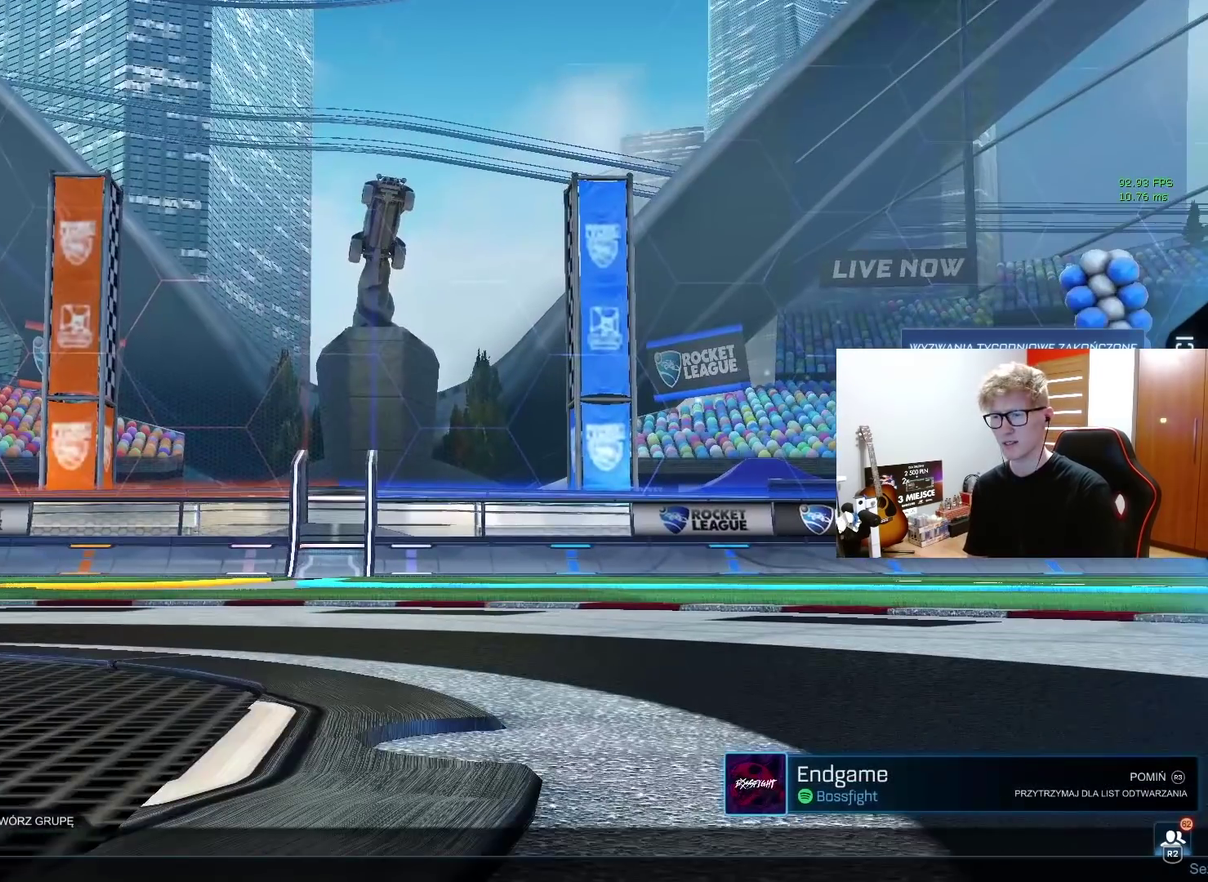
{"buttons": ["CROSS"], "left_stick": "center", "right_stick": "center", "events": [[83, "CROSS", "up"], [467, "CROSS", "down"]]}
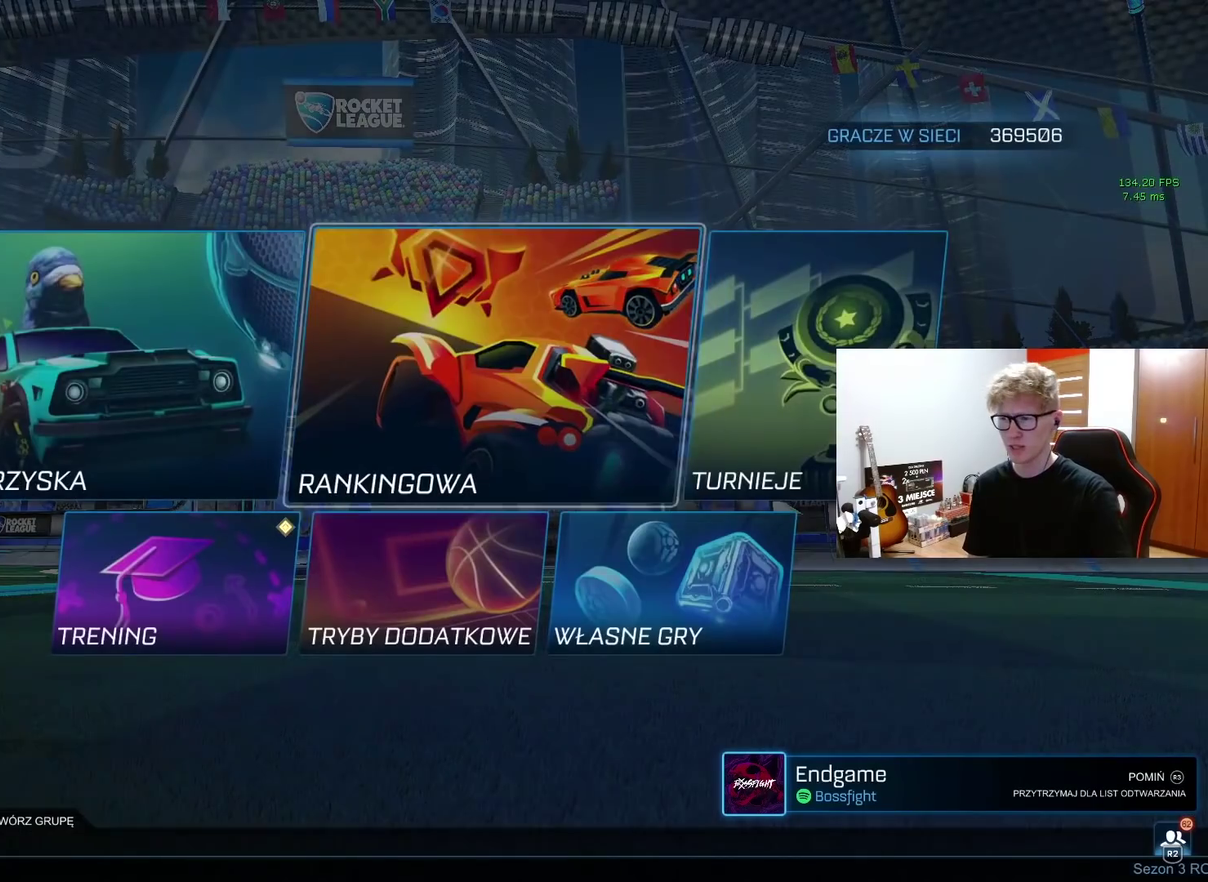
{"buttons": ["CROSS"], "left_stick": "center", "right_stick": "center", "events": [[67, "CROSS", "up"], [183, "CROSS", "down"], [283, "CROSS", "up"], [417, "CROSS", "down"]]}
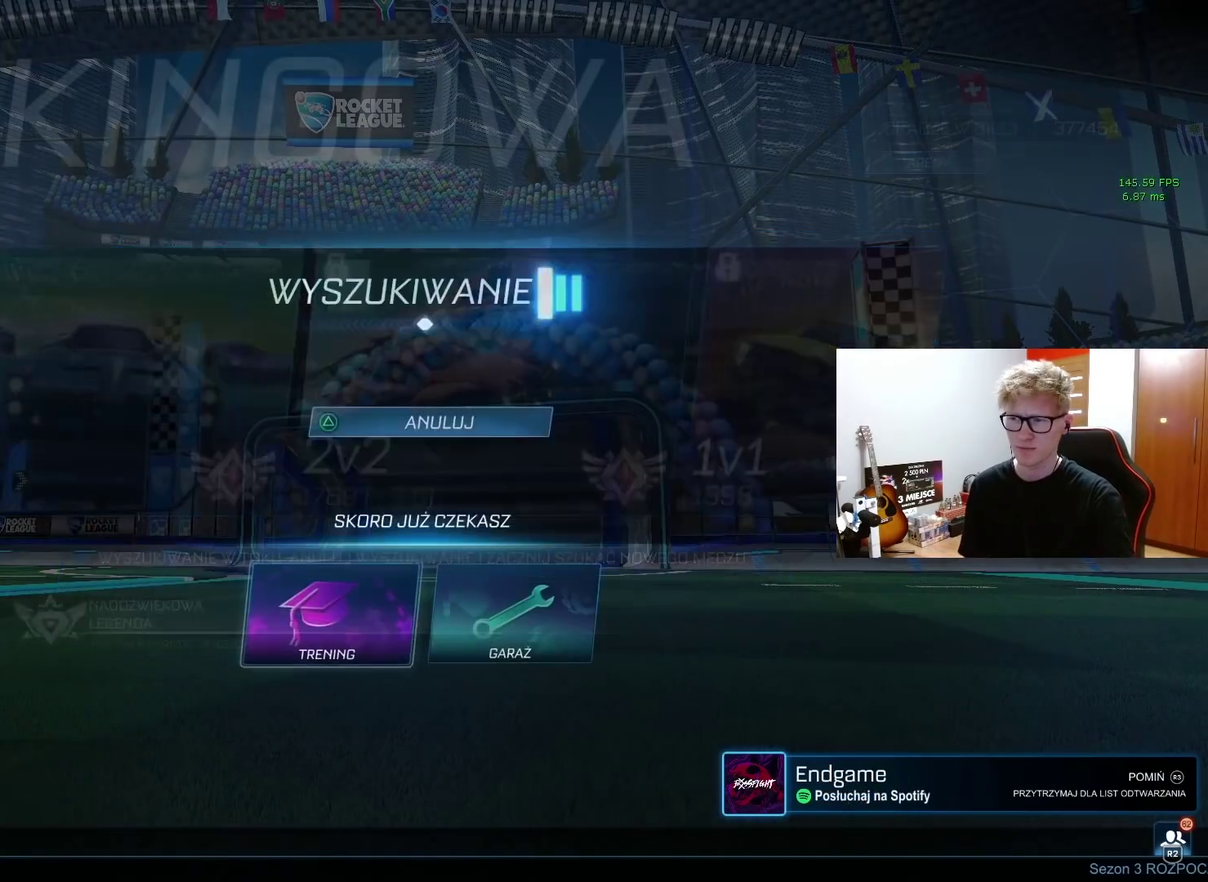
{"buttons": [], "left_stick": "center", "right_stick": "center", "events": [[17, "CROSS", "up"], [133, "CROSS", "down"], [250, "CROSS", "up"], [383, "CROSS", "down"], [483, "CROSS", "up"]]}